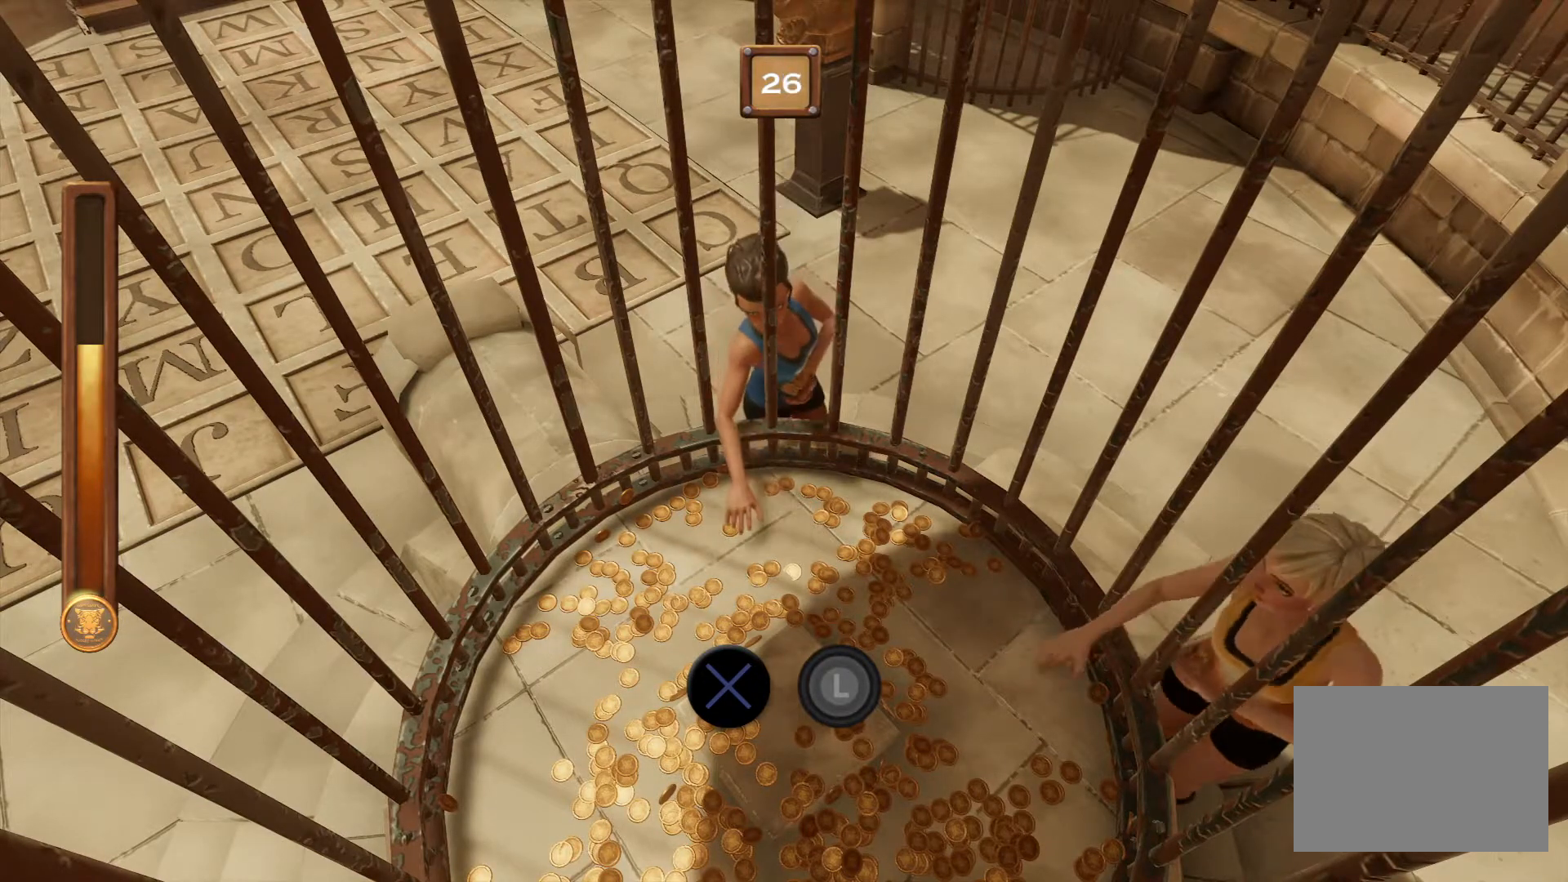
Gameplay with a controller (PlayStation layout); each line is a JSON object with the inputs held at the frame after it. "events" lists button and stick changes between this image and that frame as [ms after this image, input, new state], when the widget could be followed in between. Not read: CROSS L2 L3 R2 R3 left_stick right_stick.
{"buttons": ["CIRCLE"], "events": []}
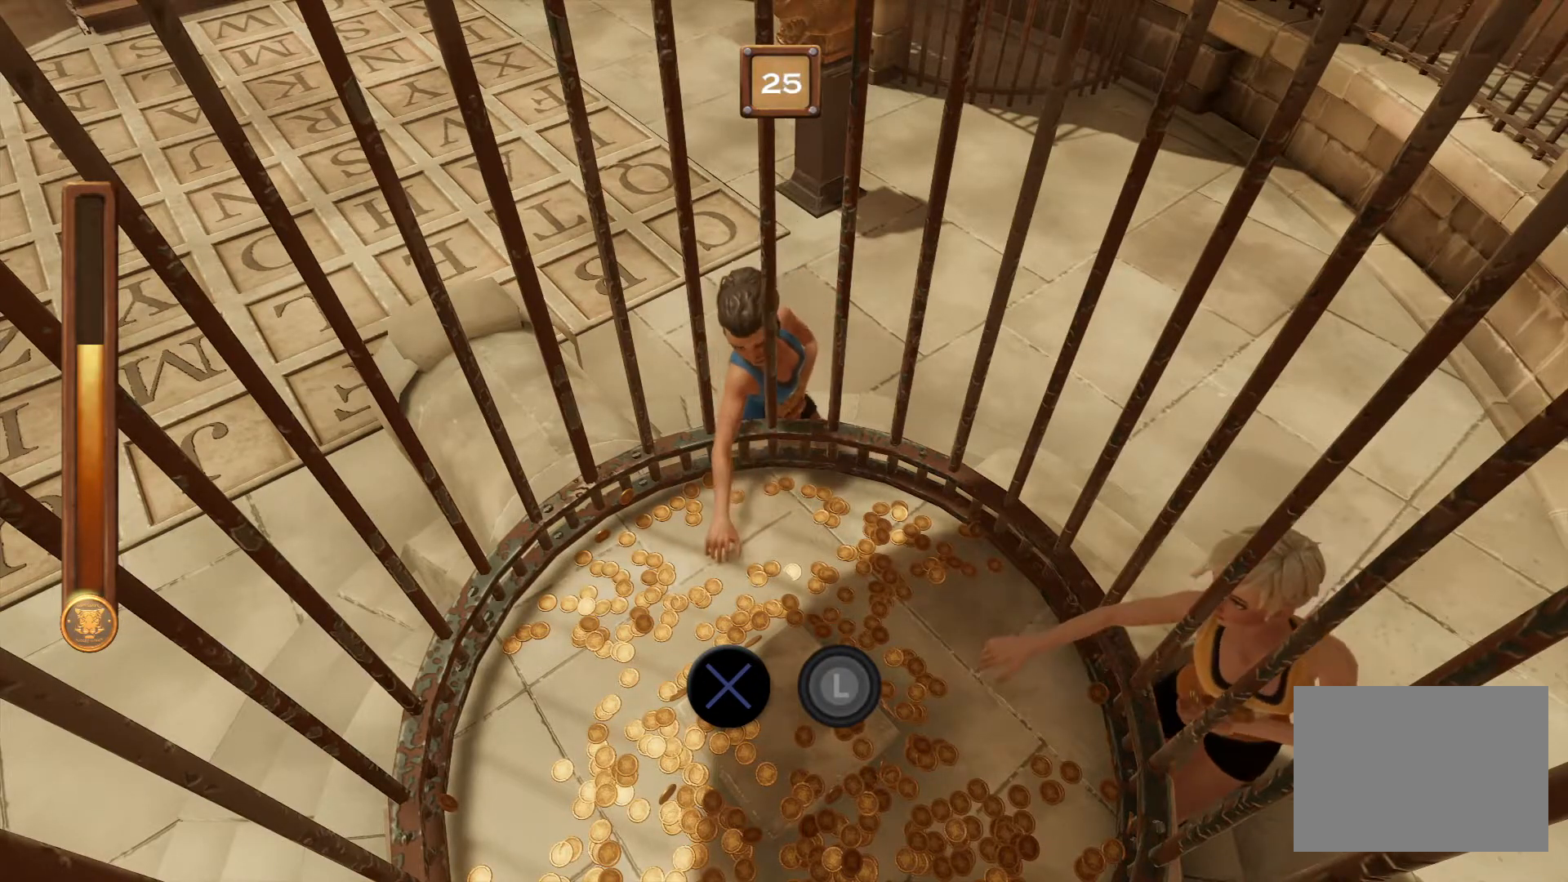
{"buttons": ["CIRCLE"], "events": []}
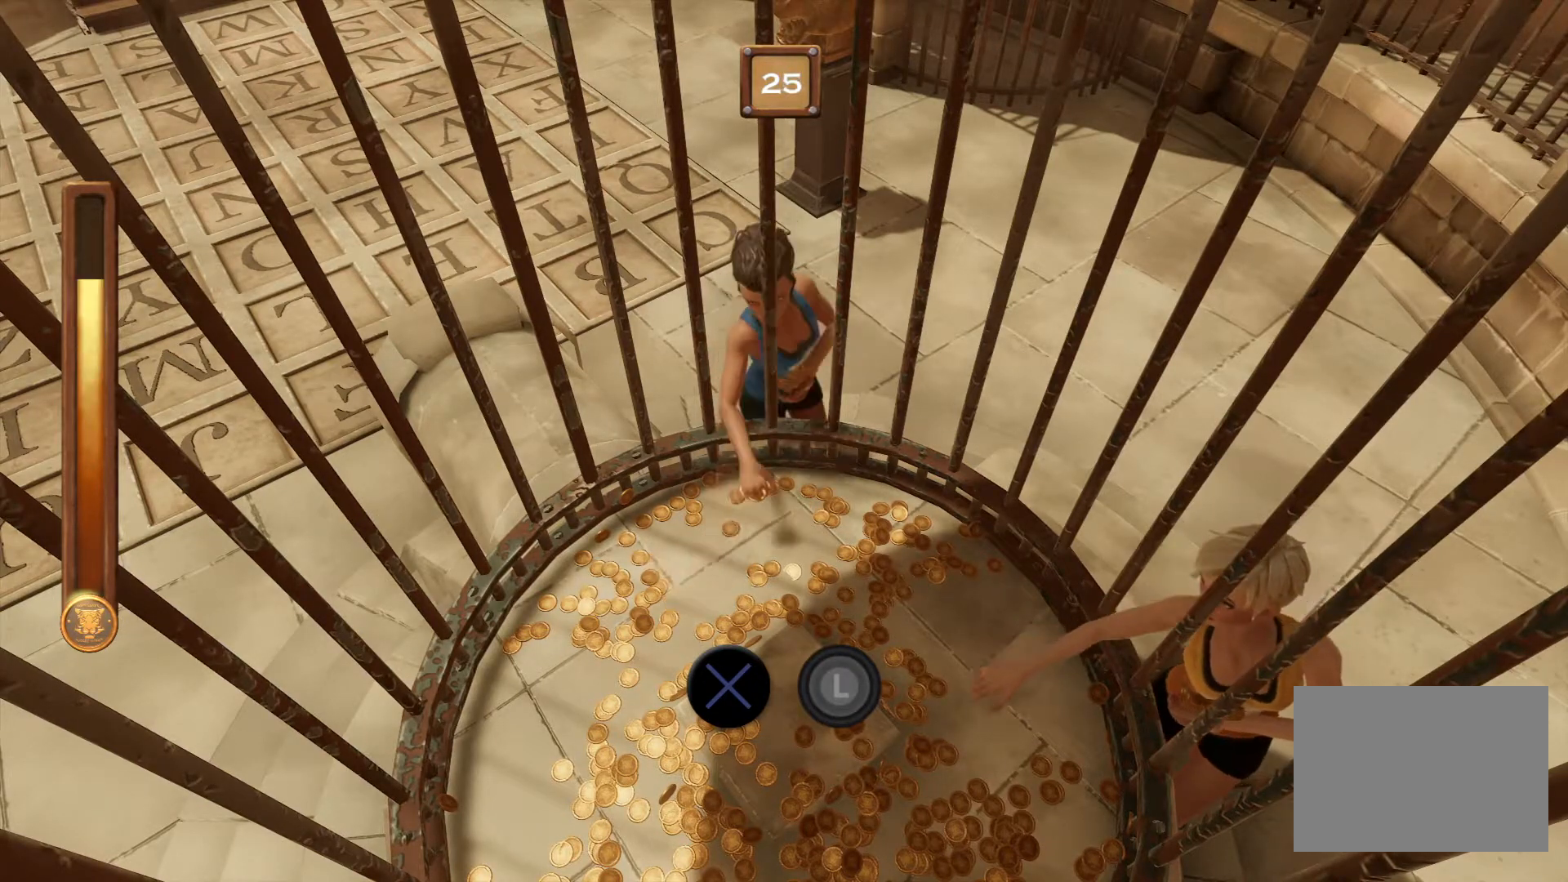
{"buttons": ["CIRCLE"], "events": []}
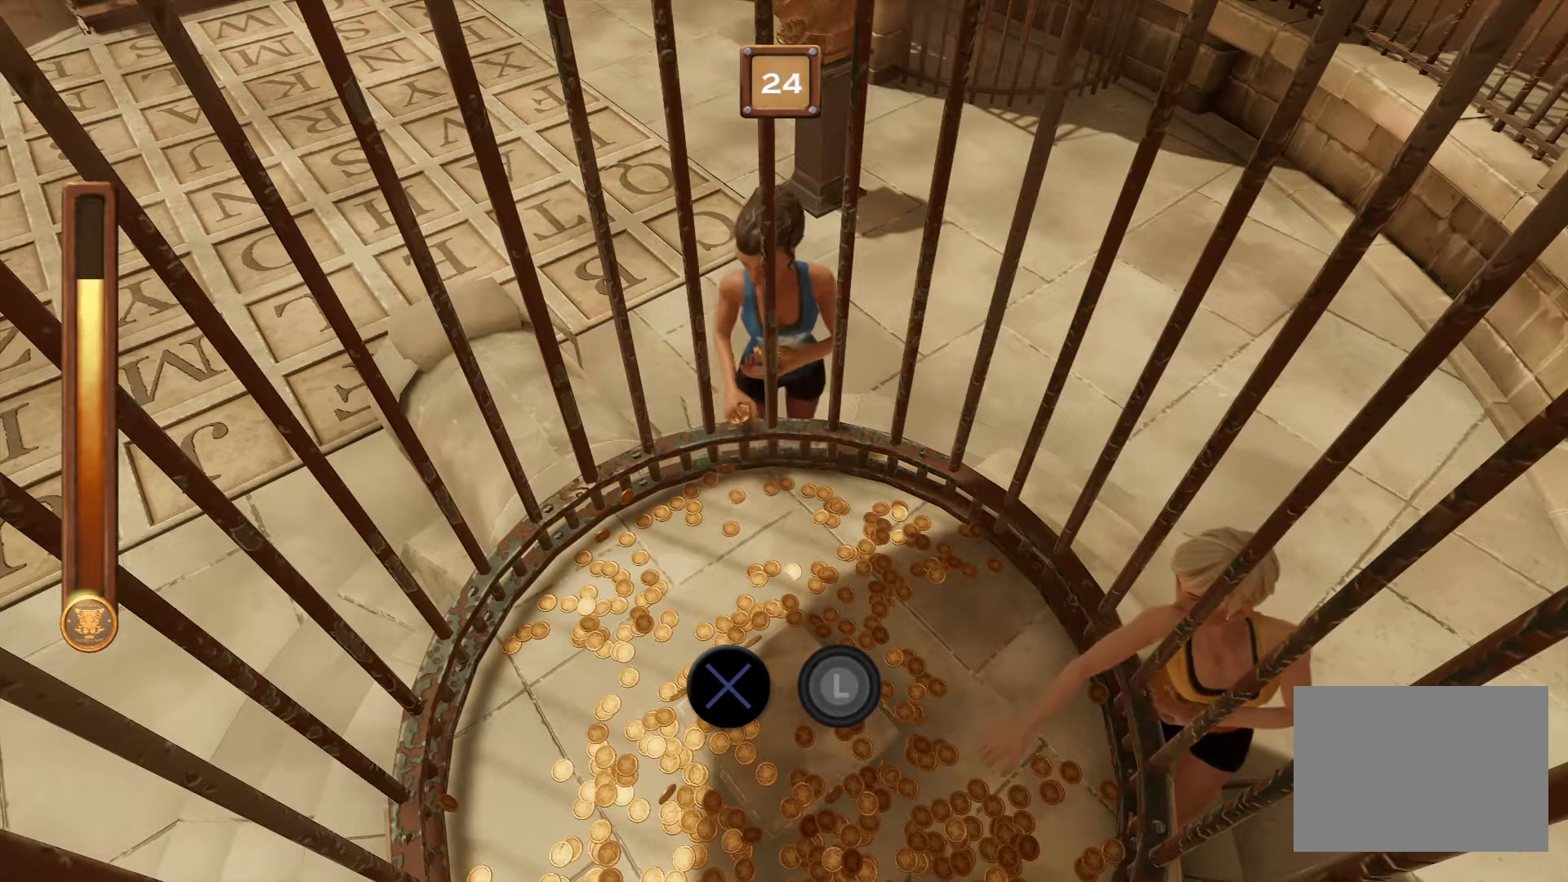
{"buttons": ["CIRCLE"], "events": []}
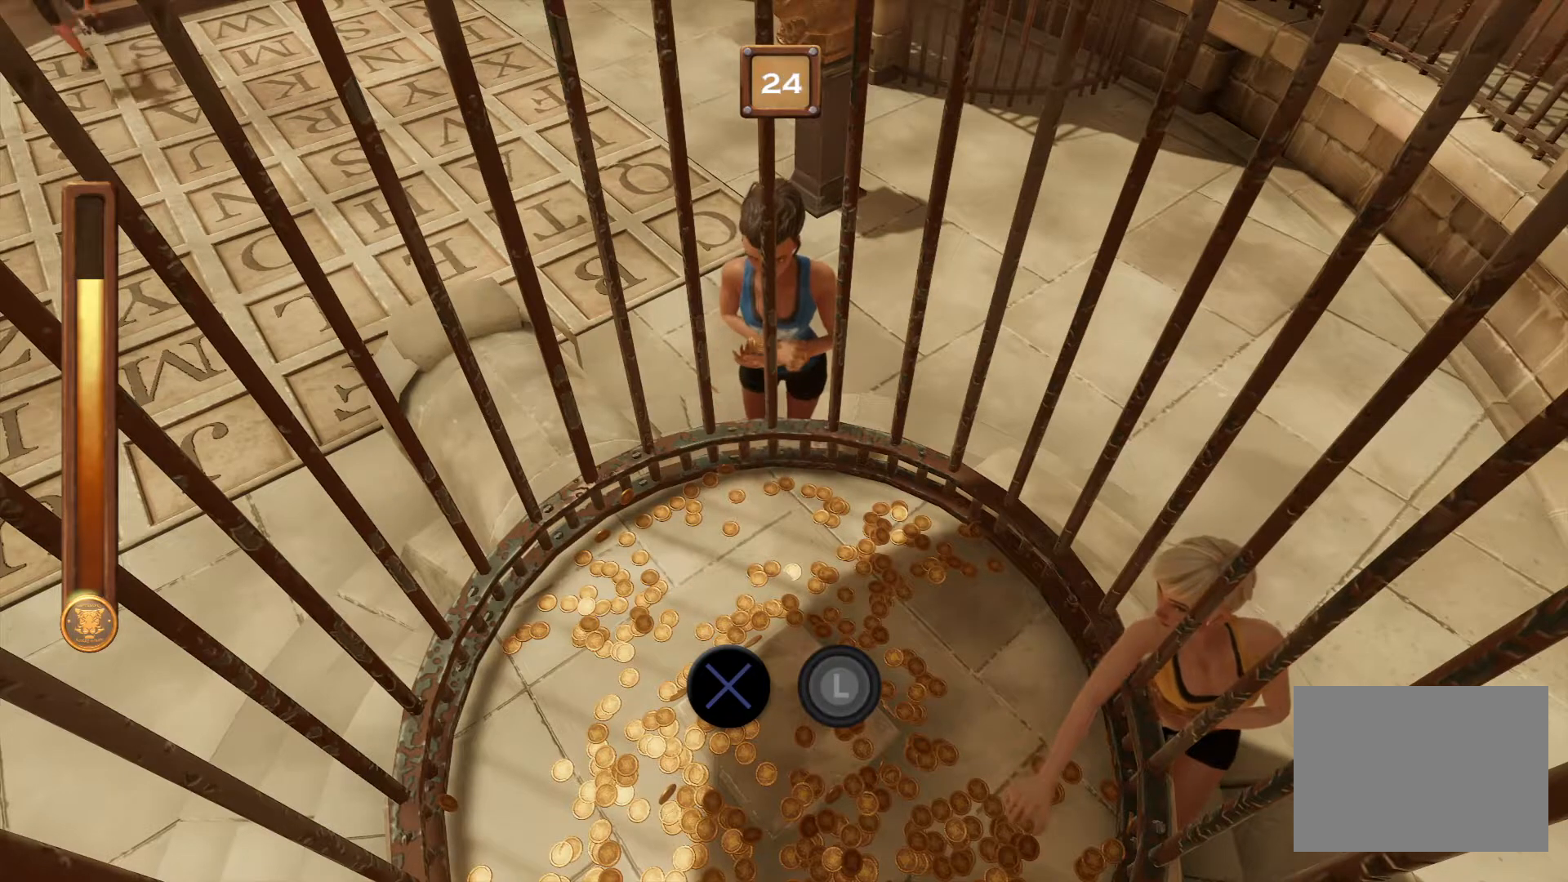
{"buttons": ["CIRCLE"], "events": []}
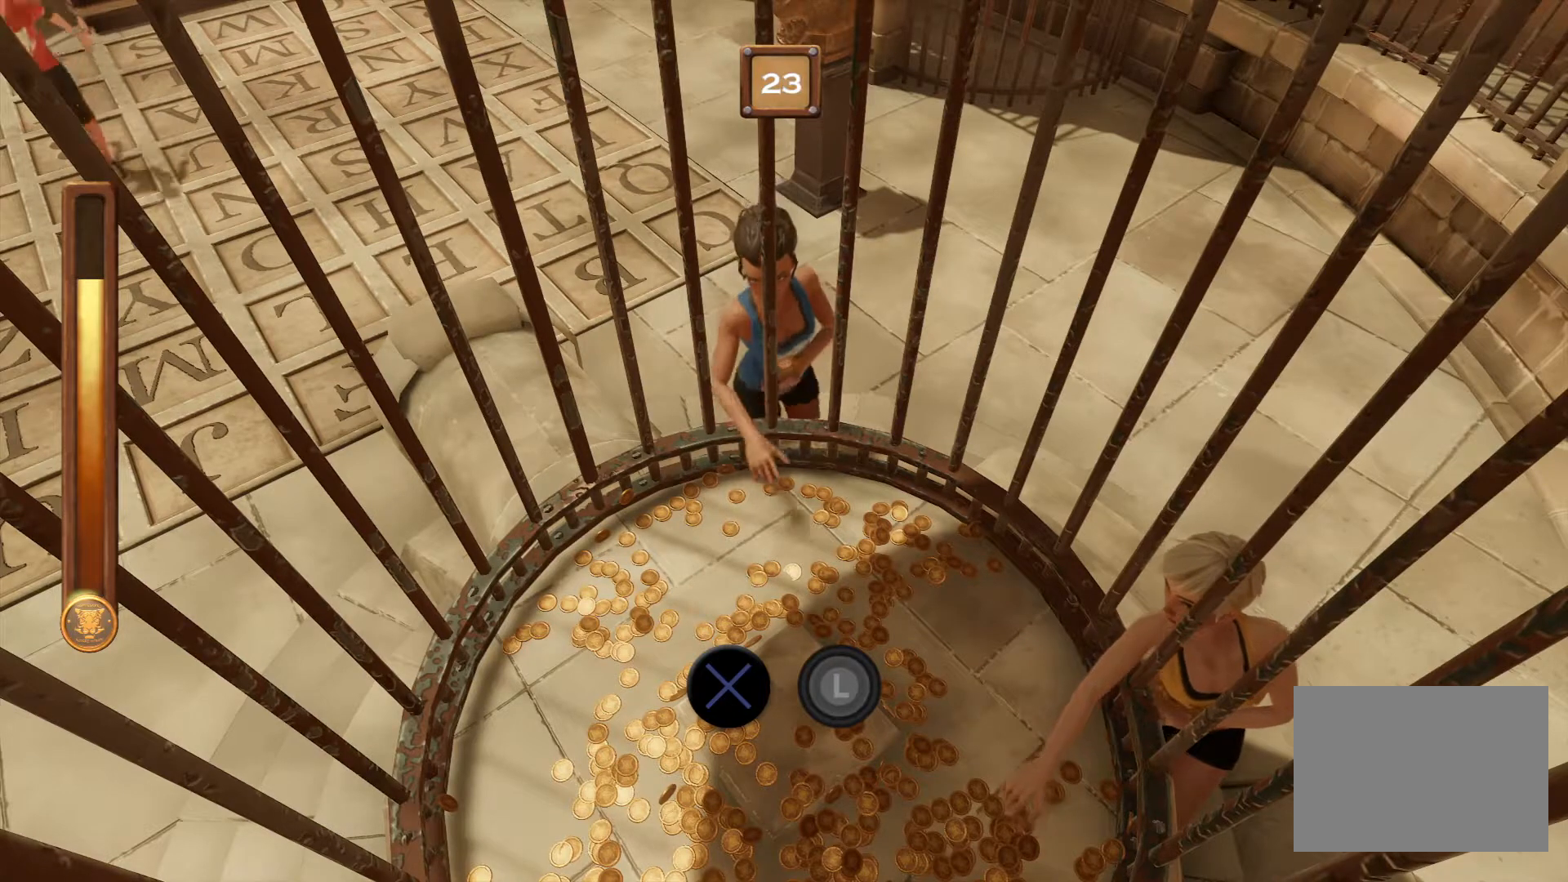
{"buttons": ["CIRCLE"]}